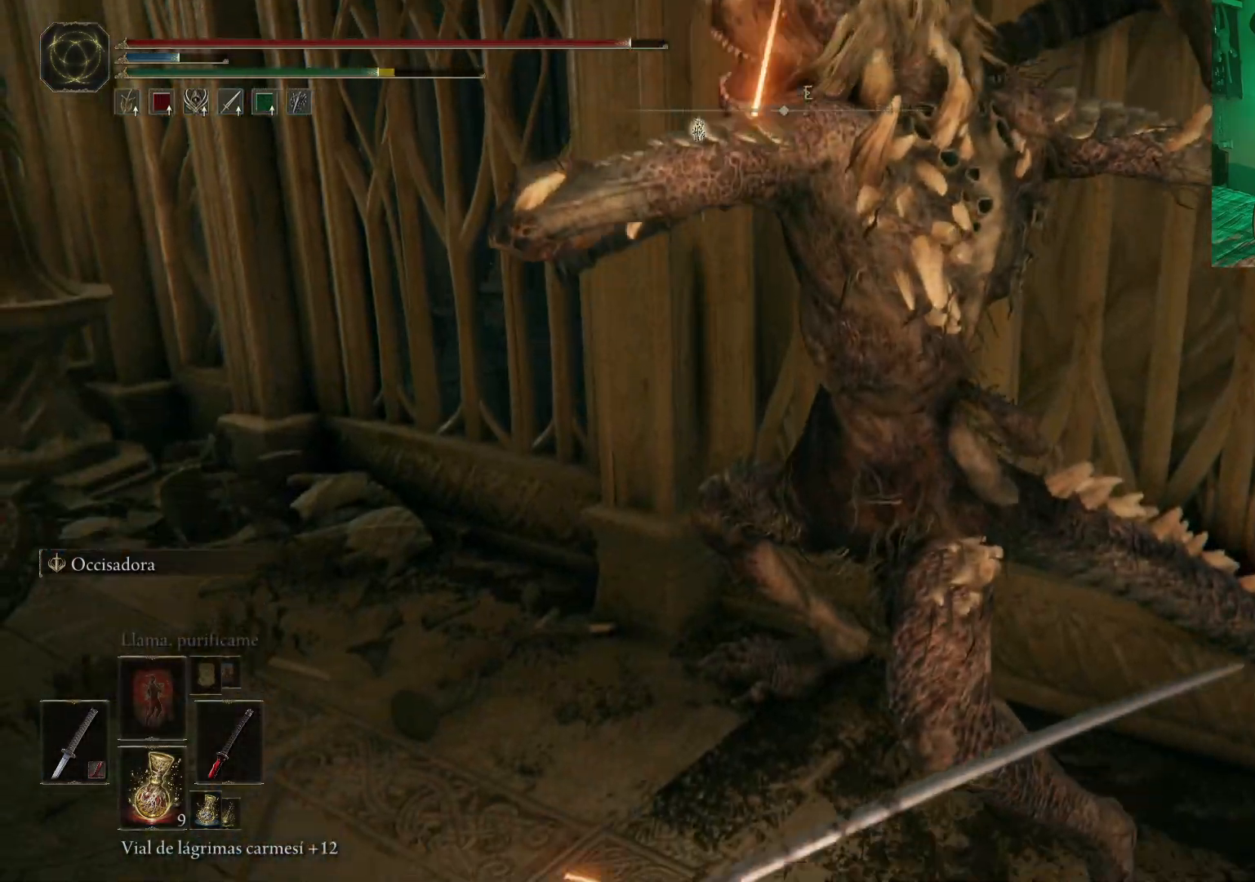
Gameplay with a controller (Xbox layout); each line is a JSON object with the inputs held at the frame after it. "events" lists button and stick changes between this image and that frame as [ms after this image, input, new state], when the widget could be followed in between.
{"buttons": [], "left_stick": "down", "right_stick": "center", "events": [[17, "left_stick", "left"], [133, "R1", "down"], [183, "left_stick", "up"], [217, "R1", "up"], [333, "left_stick", "right"], [383, "B", "down"], [383, "left_stick", "down"], [483, "B", "up"]]}
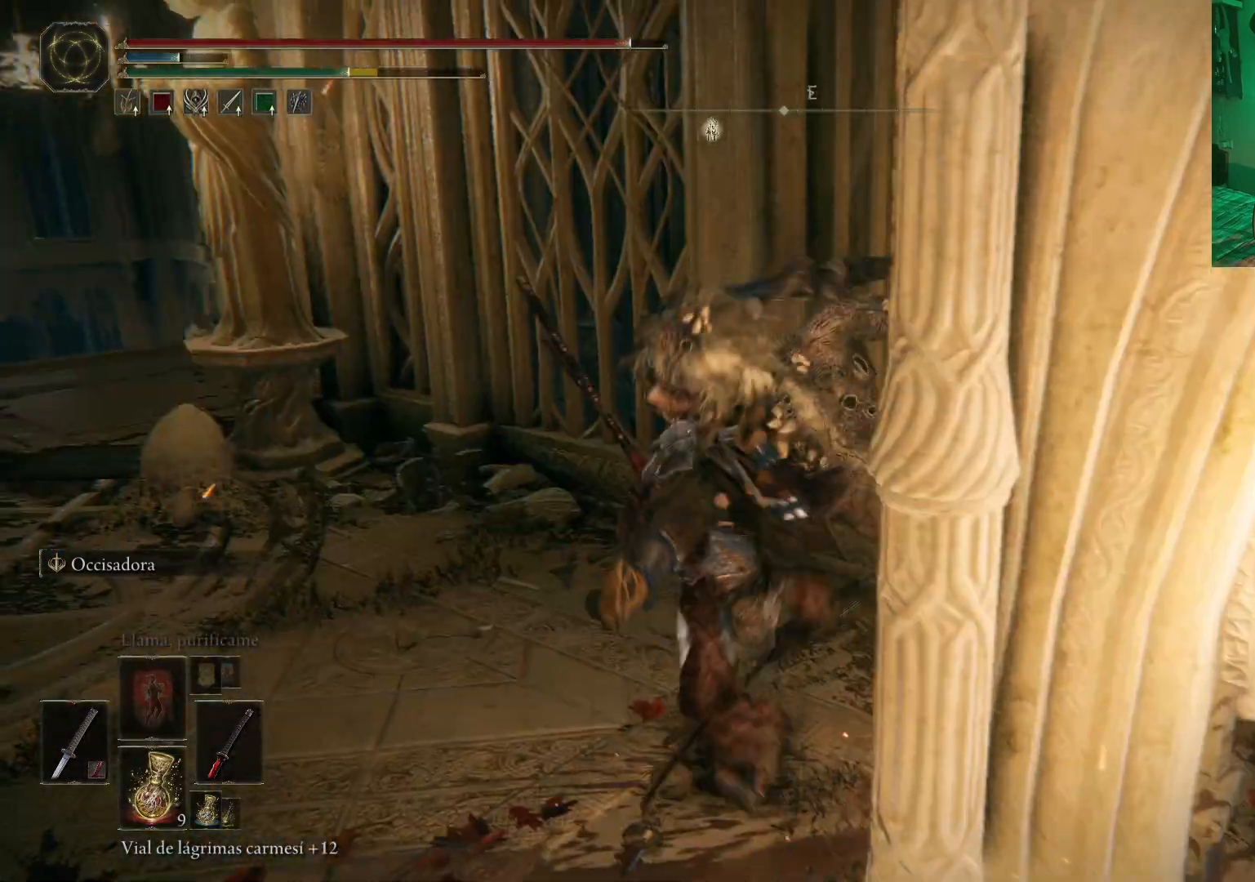
{"buttons": [], "left_stick": "down-right", "right_stick": "center", "events": [[117, "left_stick", "center"], [183, "left_stick", "up-right"], [250, "B", "down"], [333, "B", "up"], [350, "left_stick", "down-right"]]}
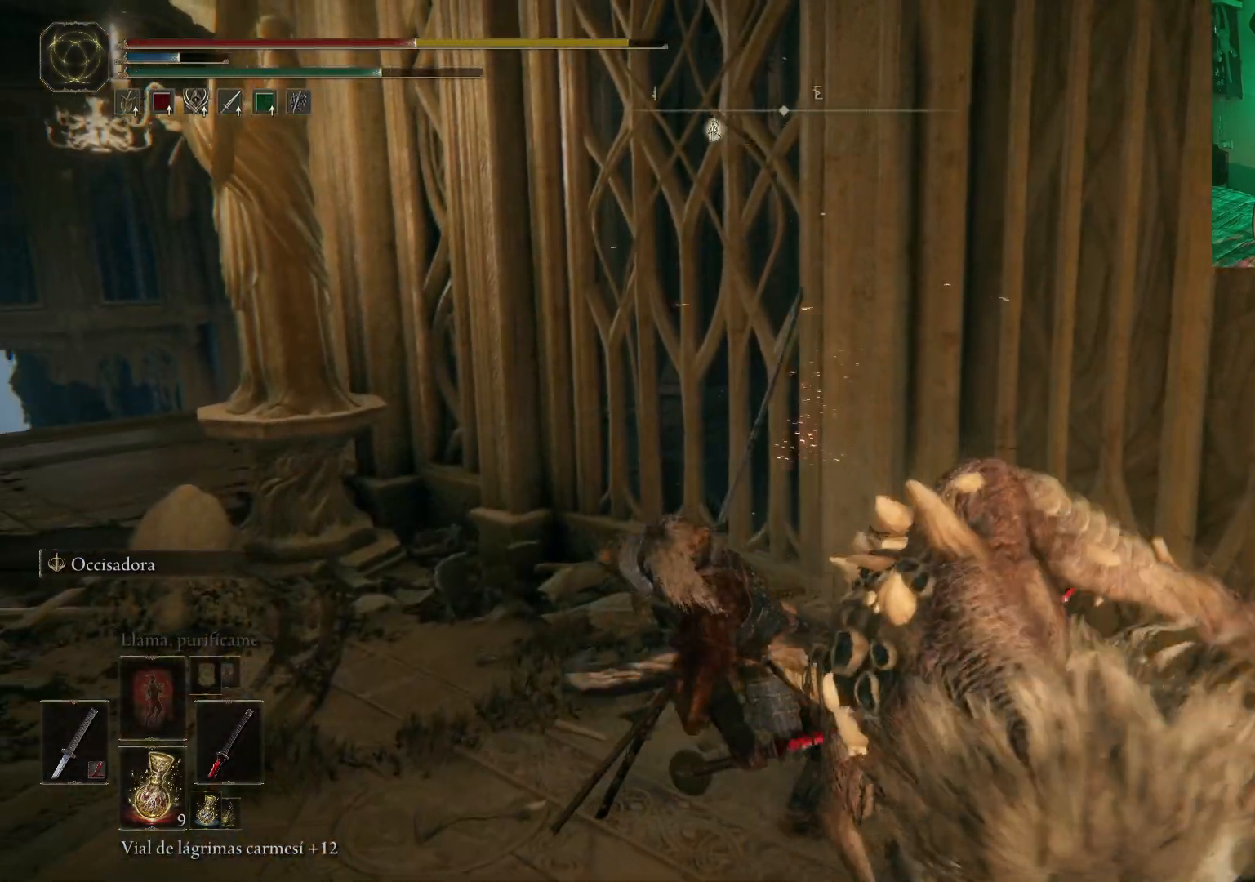
{"buttons": ["R1"], "left_stick": "down-right", "right_stick": "center", "events": [[83, "left_stick", "center"], [133, "R1", "down"], [183, "left_stick", "right"], [233, "R1", "up"], [267, "left_stick", "down-right"], [283, "R1", "down"], [383, "R1", "up"], [433, "R1", "down"]]}
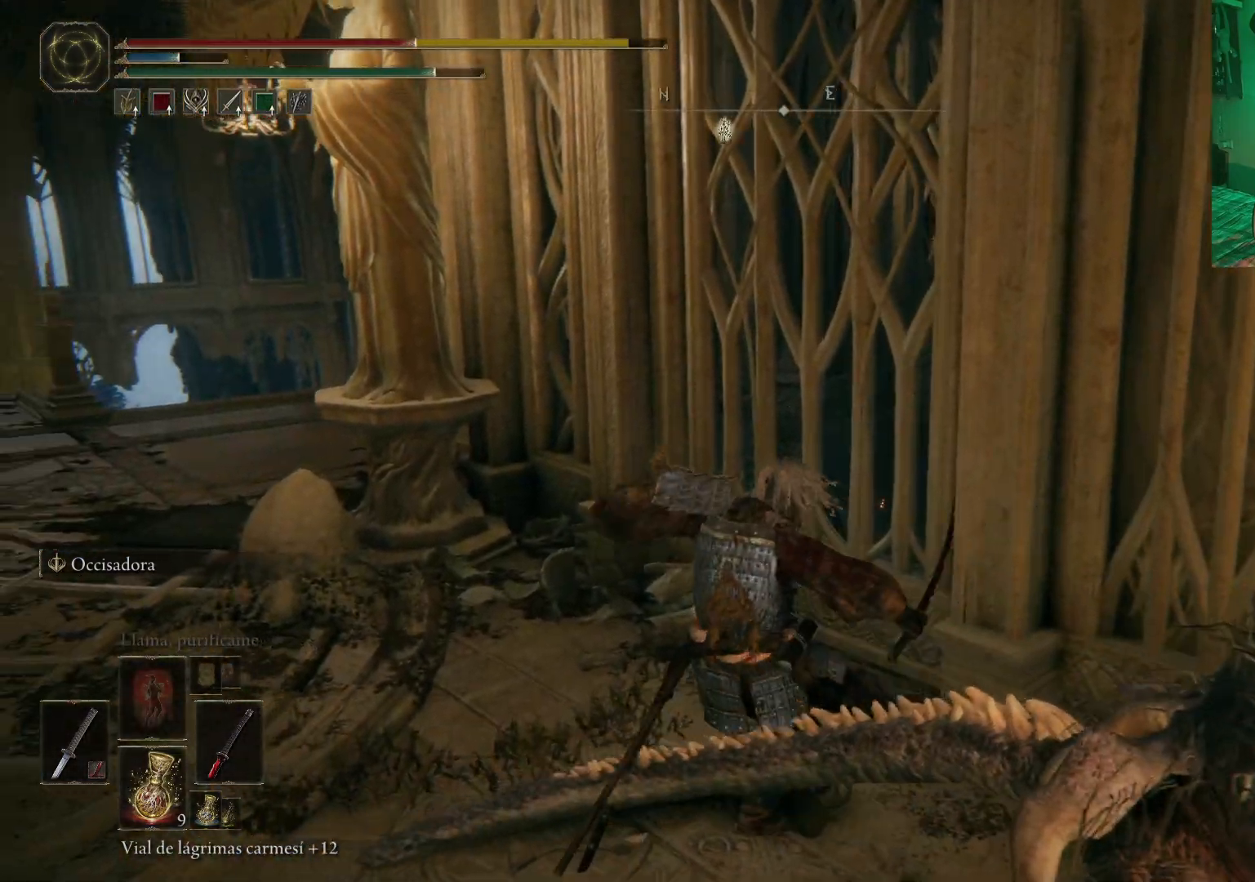
{"buttons": ["R1"], "left_stick": "down-right", "right_stick": "center", "events": [[33, "R1", "up"], [83, "R1", "down"], [167, "R1", "up"], [217, "R1", "down"], [300, "R1", "up"], [367, "R1", "down"], [417, "R1", "up"], [467, "R1", "down"]]}
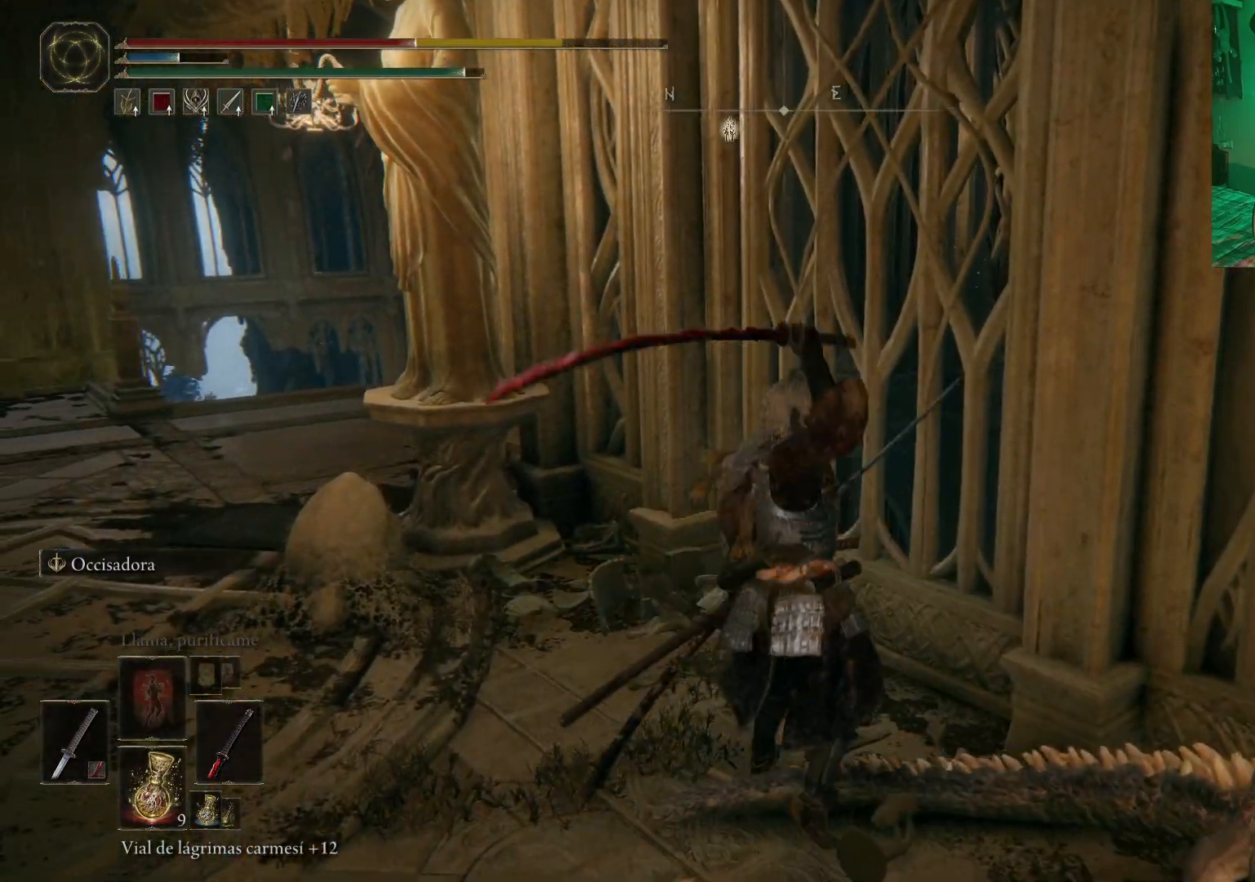
{"buttons": ["R1"], "left_stick": "center", "right_stick": "center", "events": [[100, "R1", "up"], [133, "R1", "down"], [233, "R1", "up"], [283, "R1", "down"], [400, "left_stick", "center"], [450, "right_stick", "right"], [500, "right_stick", "center"]]}
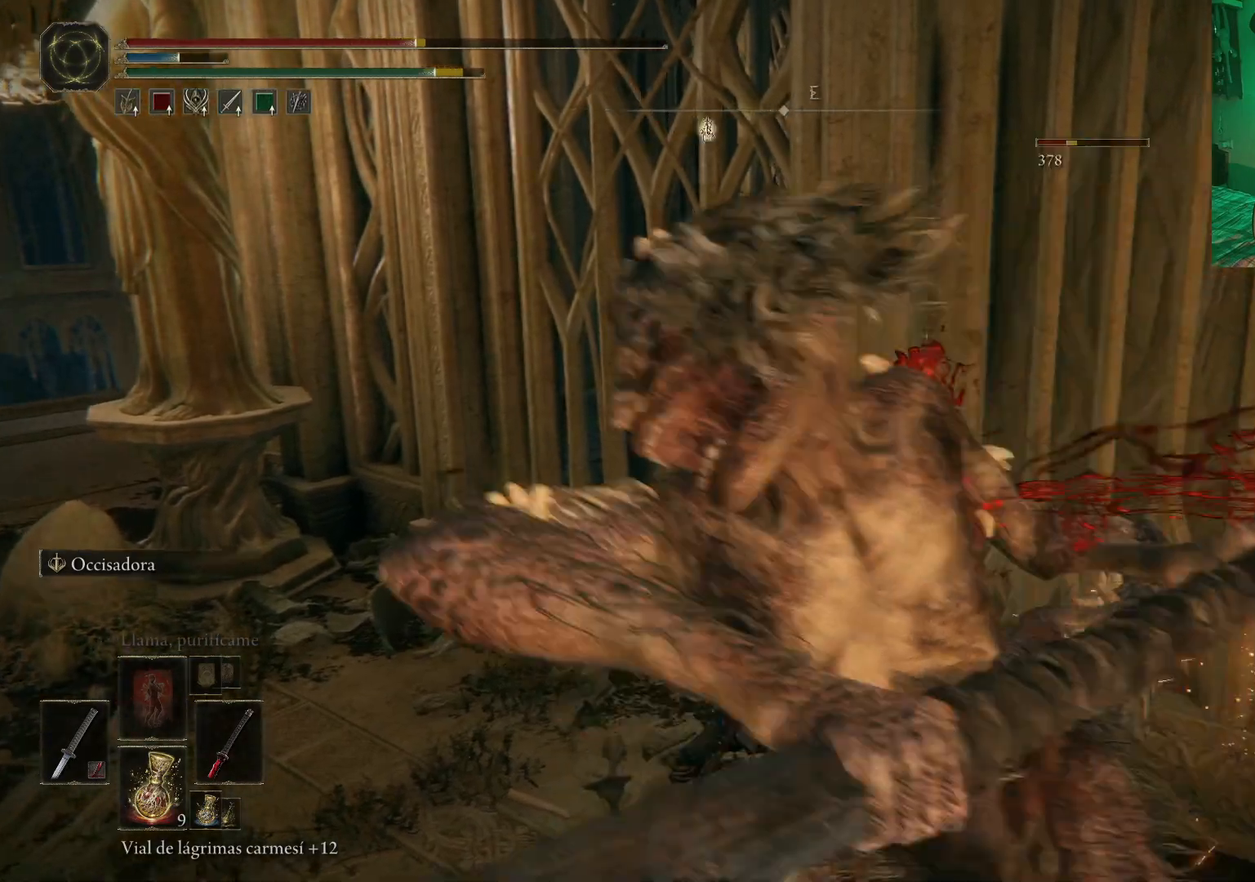
{"buttons": ["R1"], "left_stick": "left", "right_stick": "center", "events": [[17, "R1", "up"], [17, "left_stick", "down-right"], [83, "R1", "down"], [183, "R1", "up"], [233, "R1", "down"], [283, "R1", "up"], [283, "left_stick", "down-left"], [367, "R1", "down"], [383, "left_stick", "left"], [450, "R1", "up"], [500, "R1", "down"]]}
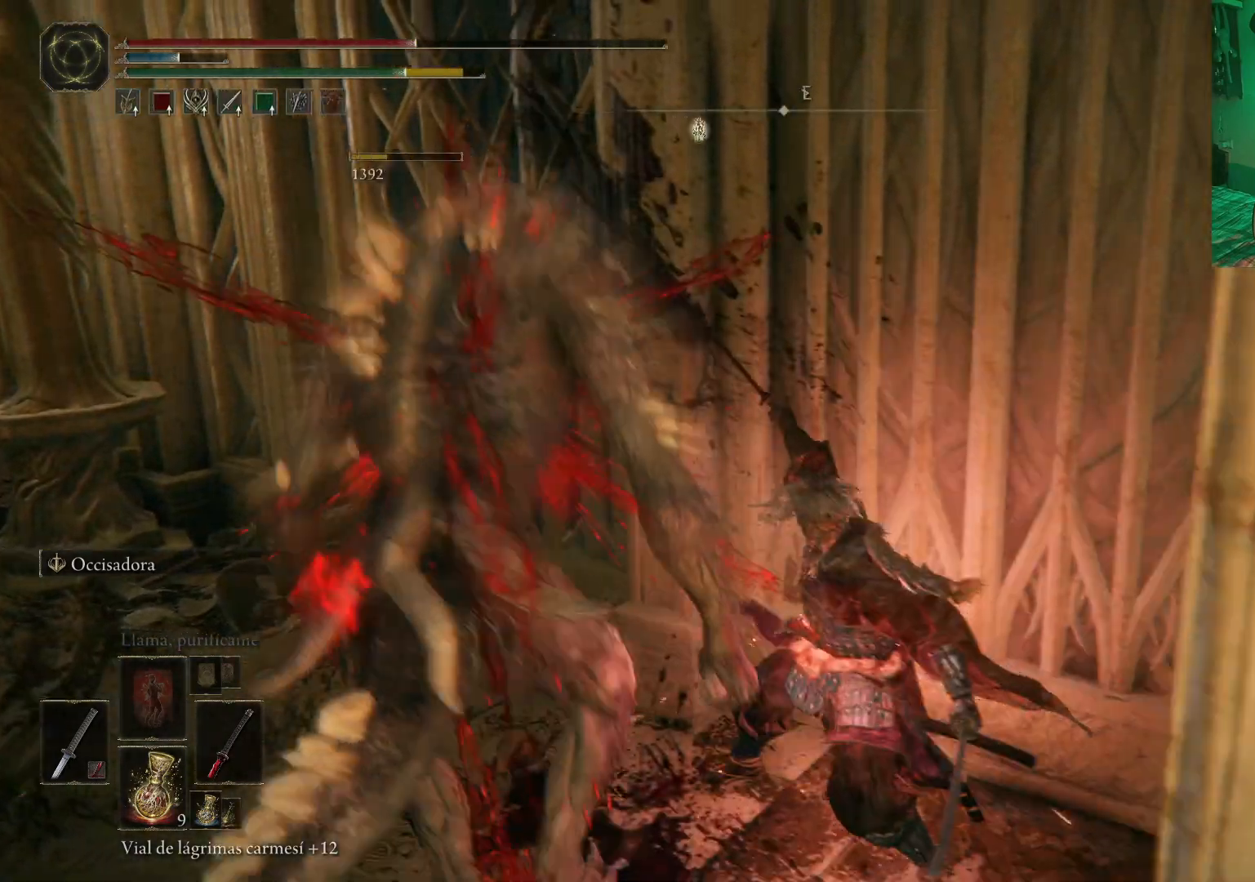
{"buttons": [], "left_stick": "left", "right_stick": "center", "events": [[83, "R1", "up"], [133, "R1", "down"], [233, "R1", "up"], [283, "R1", "down"], [383, "R1", "up"]]}
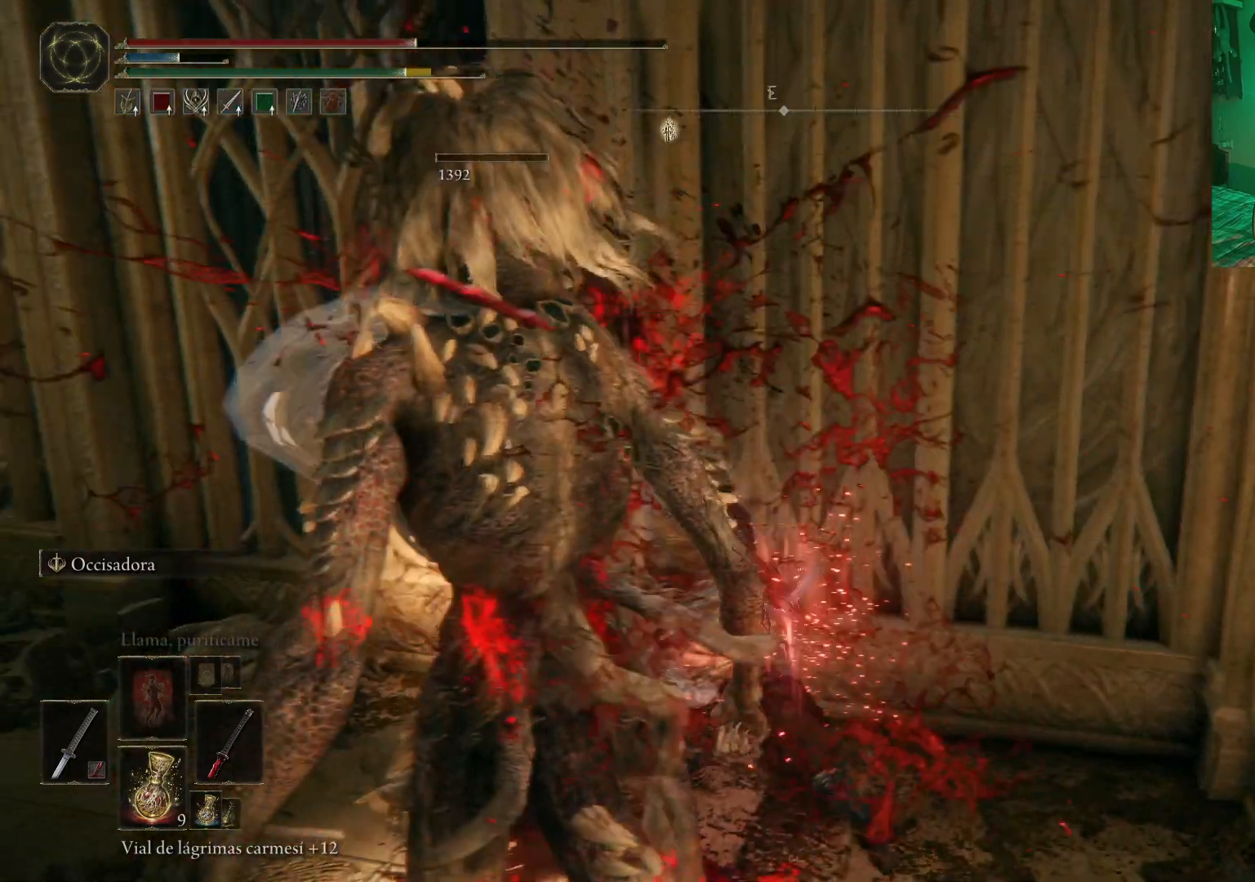
{"buttons": [], "left_stick": "center", "right_stick": "down-left", "events": [[33, "left_stick", "center"], [150, "right_stick", "down-left"]]}
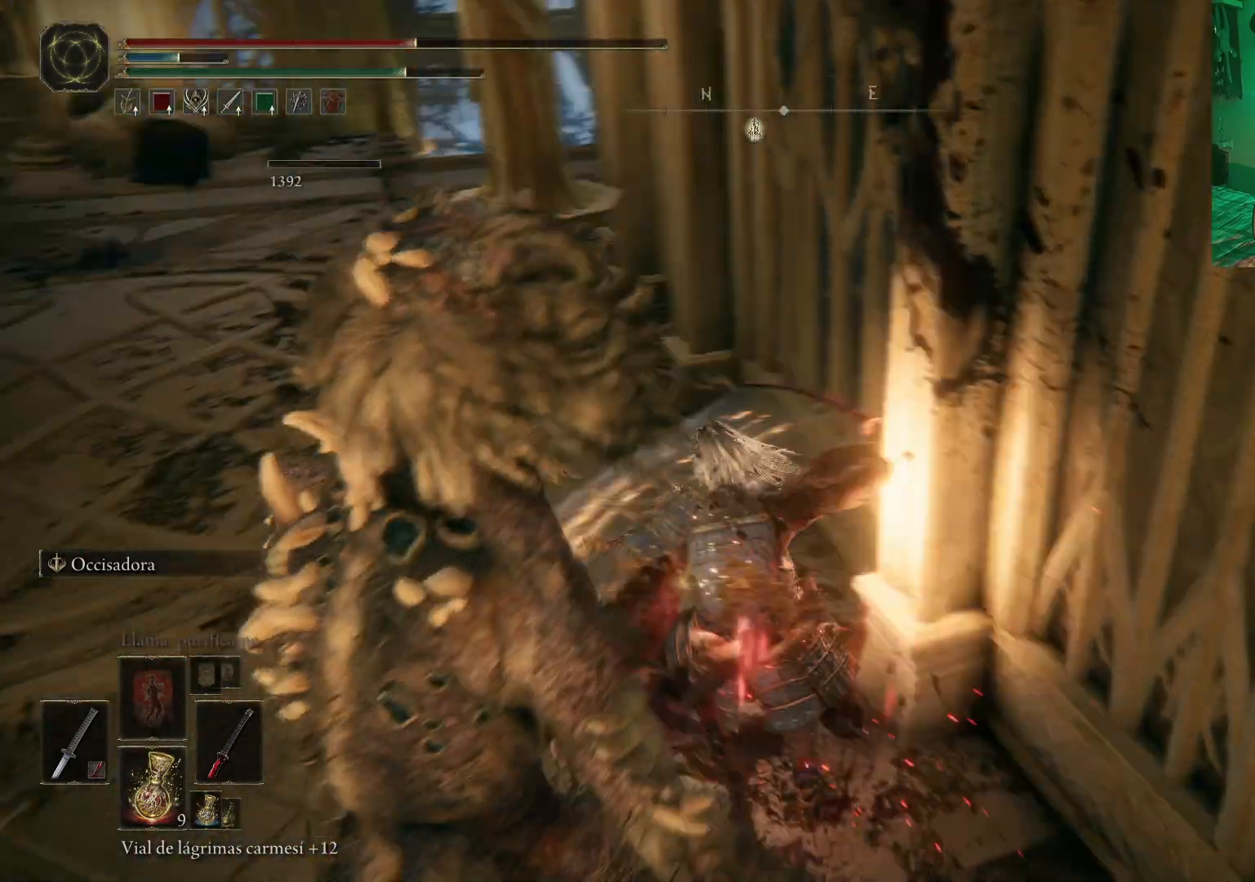
{"buttons": ["X"], "left_stick": "up-left", "right_stick": "center", "events": [[83, "right_stick", "center"], [167, "left_stick", "left"], [383, "left_stick", "up-left"], [467, "X", "down"]]}
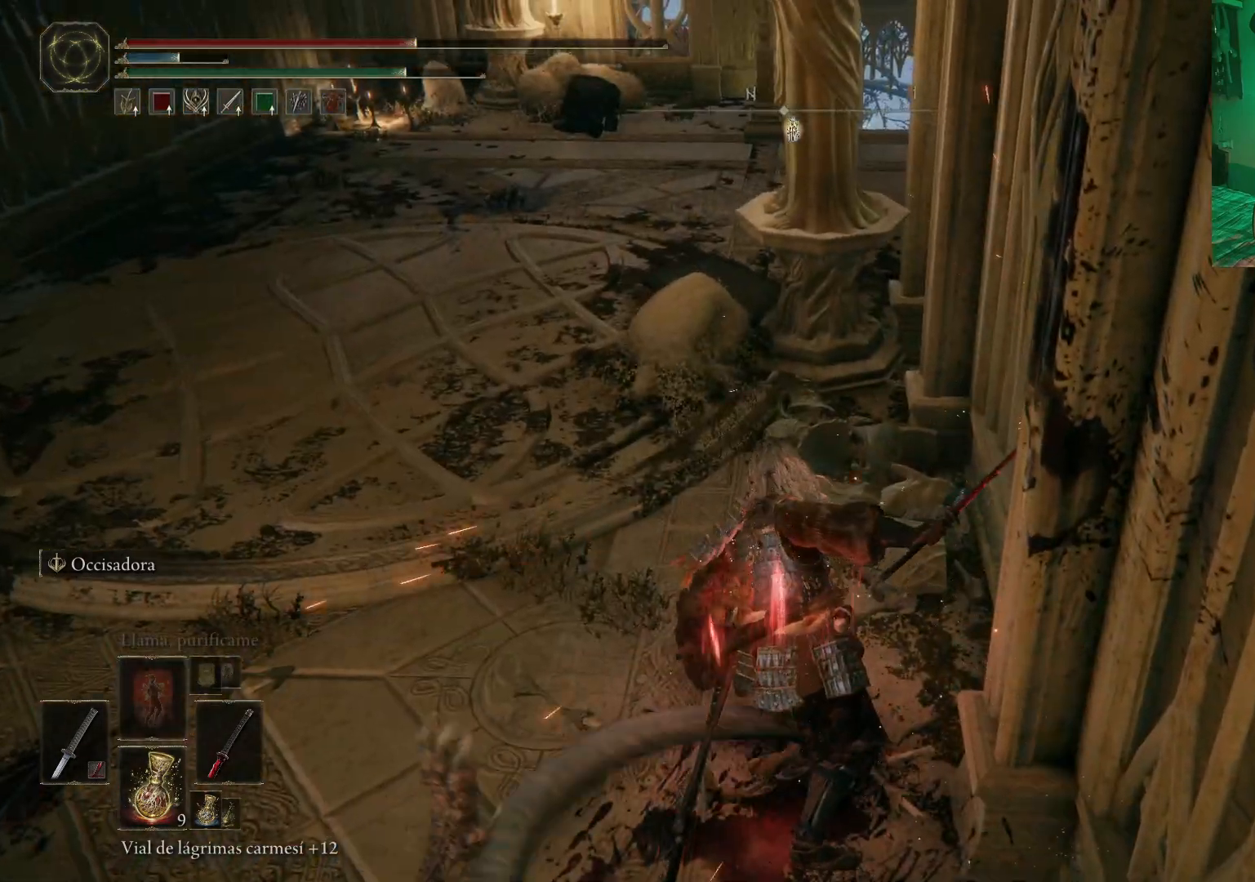
{"buttons": [], "left_stick": "up-left", "right_stick": "center", "events": [[67, "X", "up"]]}
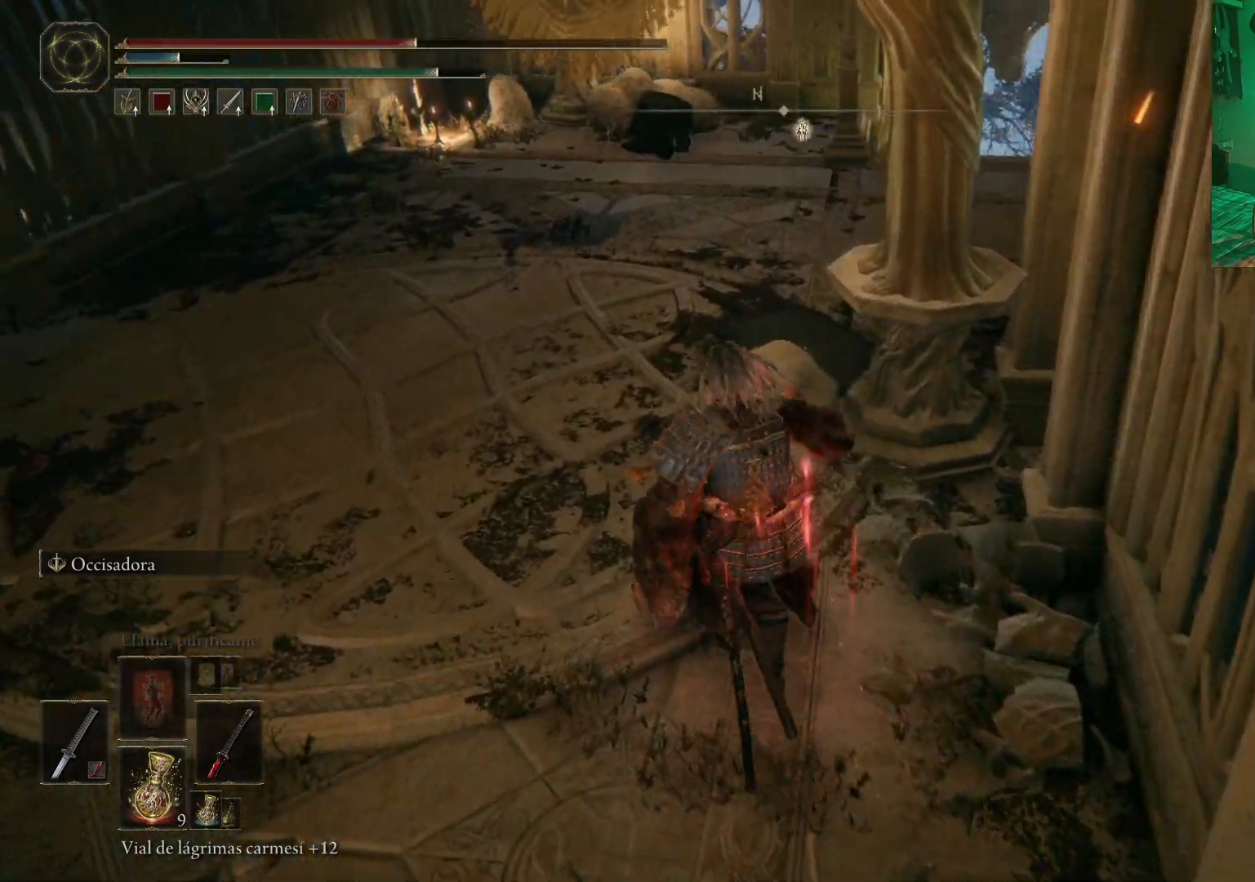
{"buttons": [], "left_stick": "up", "right_stick": "right", "events": [[450, "left_stick", "up"], [500, "right_stick", "right"]]}
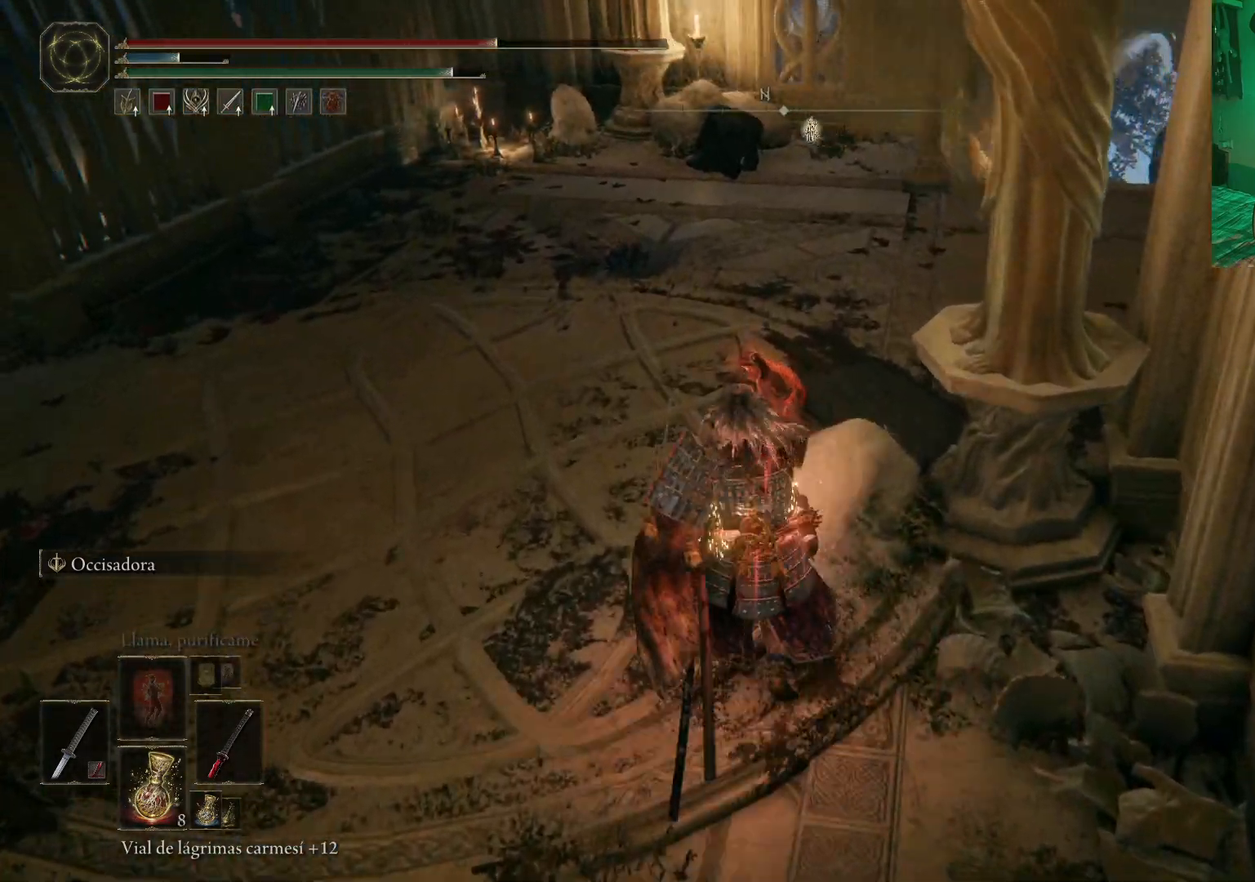
{"buttons": [], "left_stick": "up", "right_stick": "center", "events": [[233, "right_stick", "center"]]}
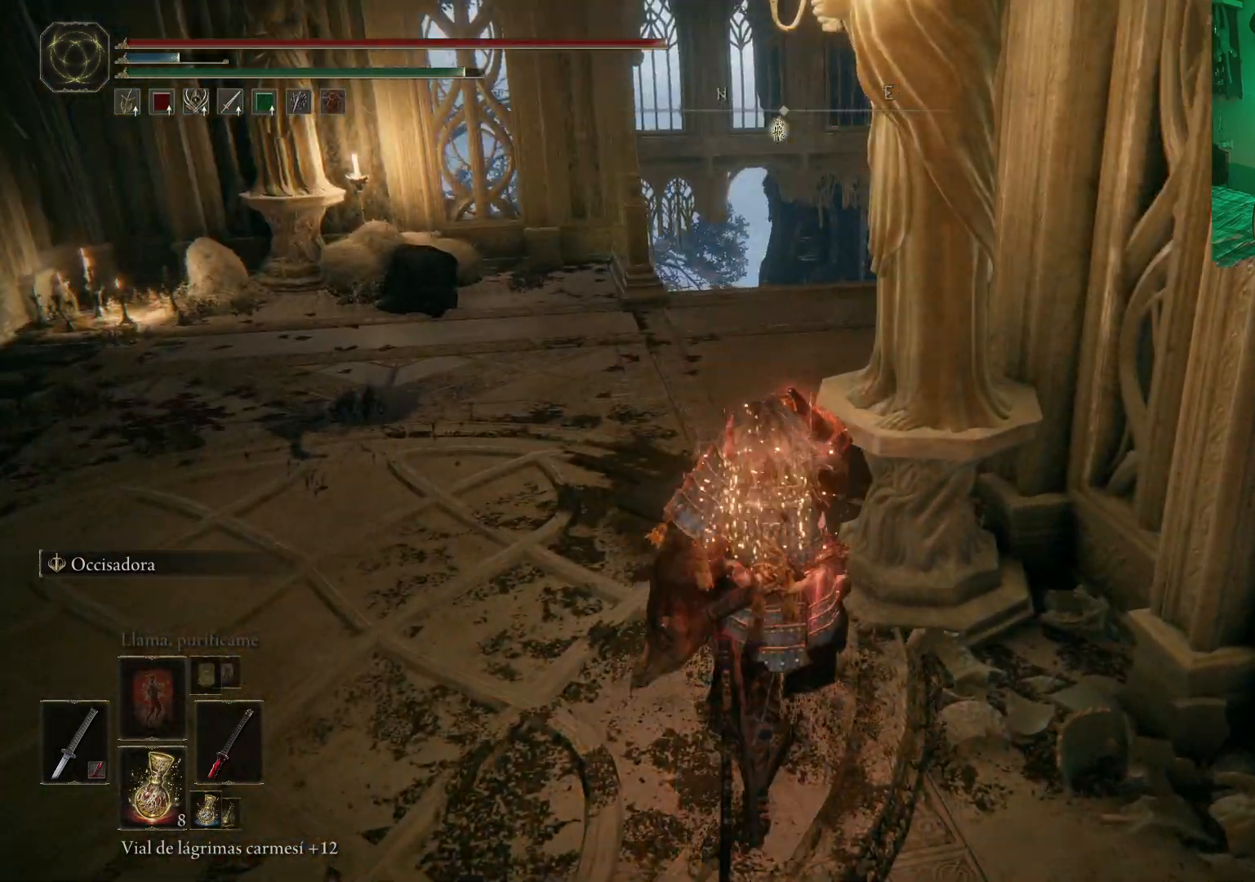
{"buttons": ["B"], "left_stick": "up-left", "right_stick": "center", "events": [[67, "left_stick", "up-left"], [433, "B", "down"]]}
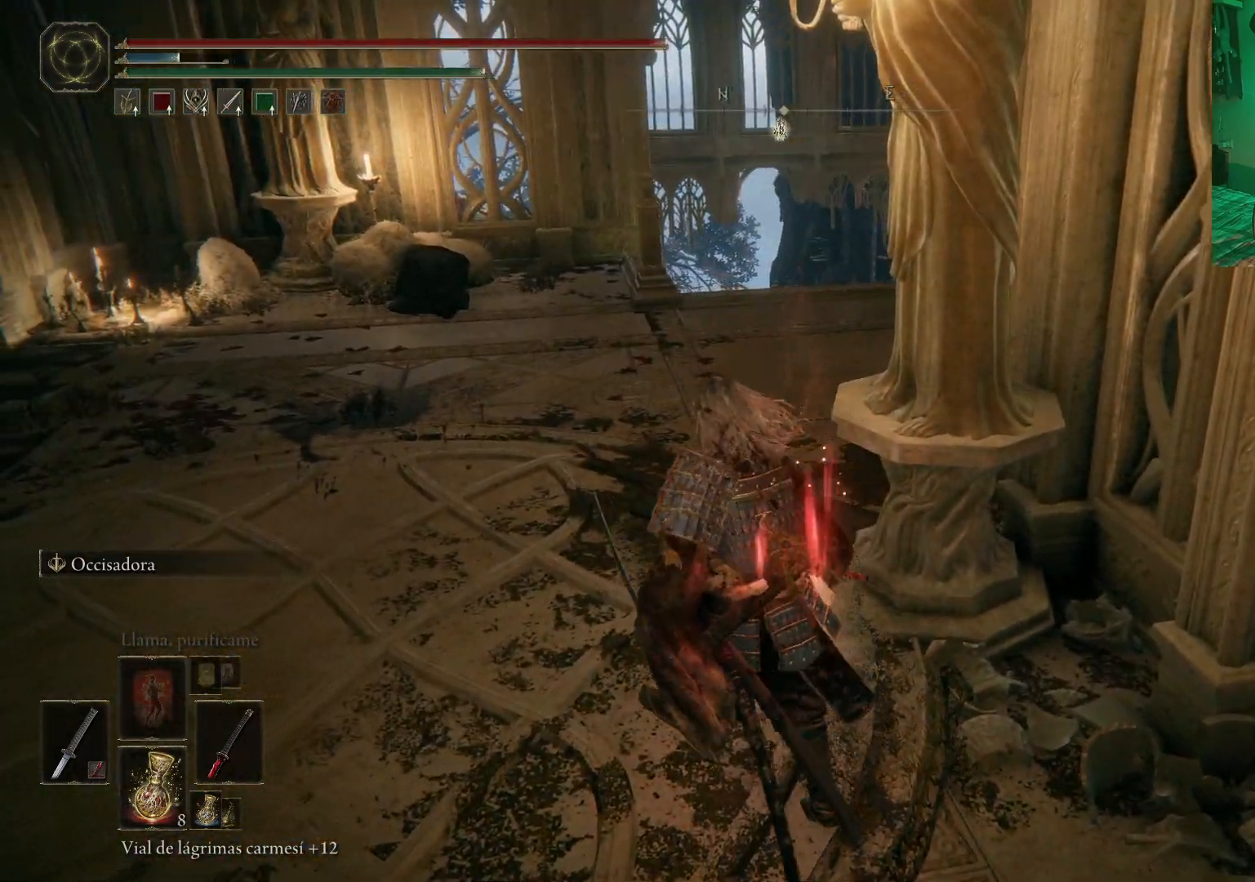
{"buttons": ["B"], "left_stick": "up", "right_stick": "center", "events": [[33, "B", "up"], [117, "B", "down"], [217, "B", "up"], [217, "left_stick", "up"], [267, "B", "down"], [367, "B", "up"], [450, "B", "down"]]}
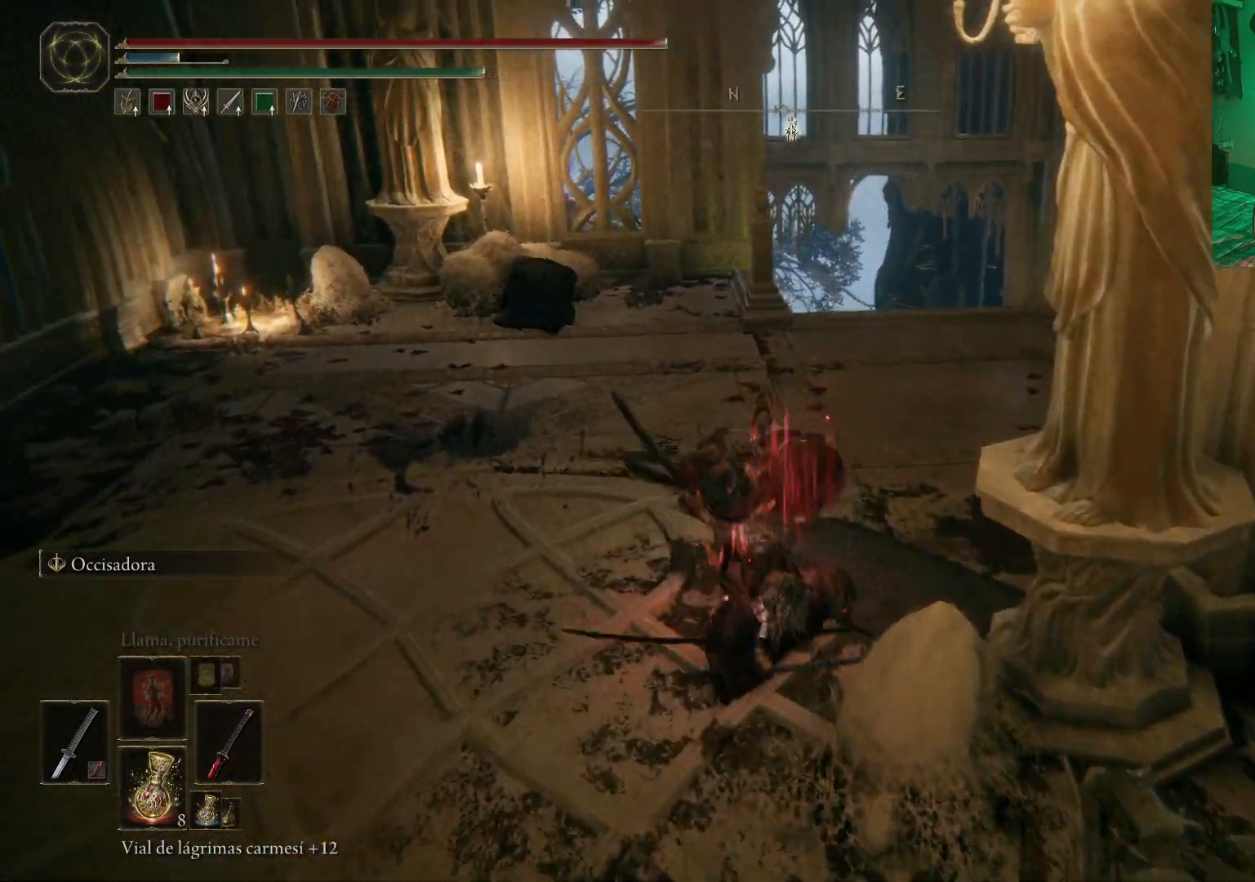
{"buttons": [], "left_stick": "up", "right_stick": "center", "events": [[50, "B", "up"], [133, "B", "down"], [200, "B", "up"], [267, "B", "down"], [367, "B", "up"]]}
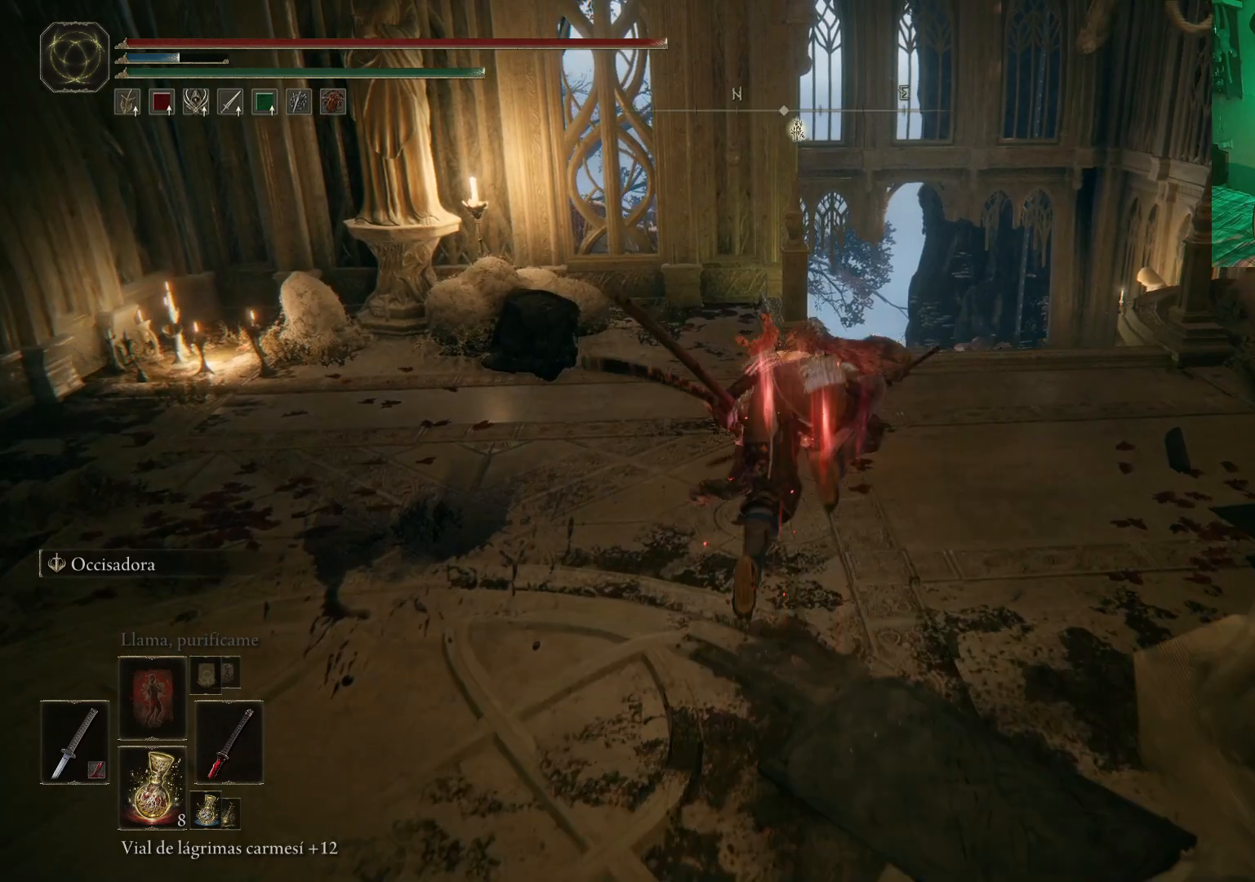
{"buttons": [], "left_stick": "up", "right_stick": "center", "events": [[117, "right_stick", "down-right"], [167, "right_stick", "right"], [383, "right_stick", "center"]]}
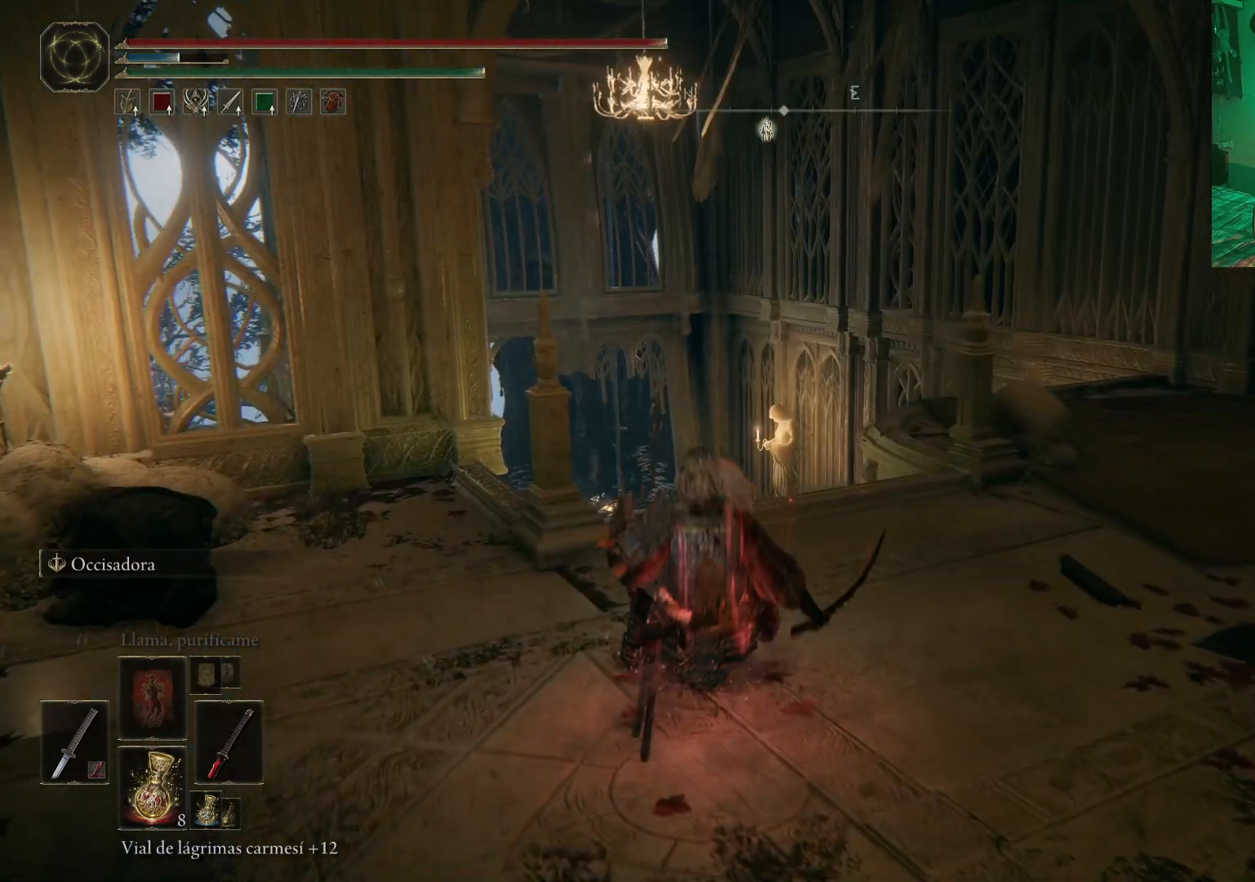
{"buttons": [], "left_stick": "up", "right_stick": "center", "events": [[200, "right_stick", "right"], [400, "right_stick", "center"]]}
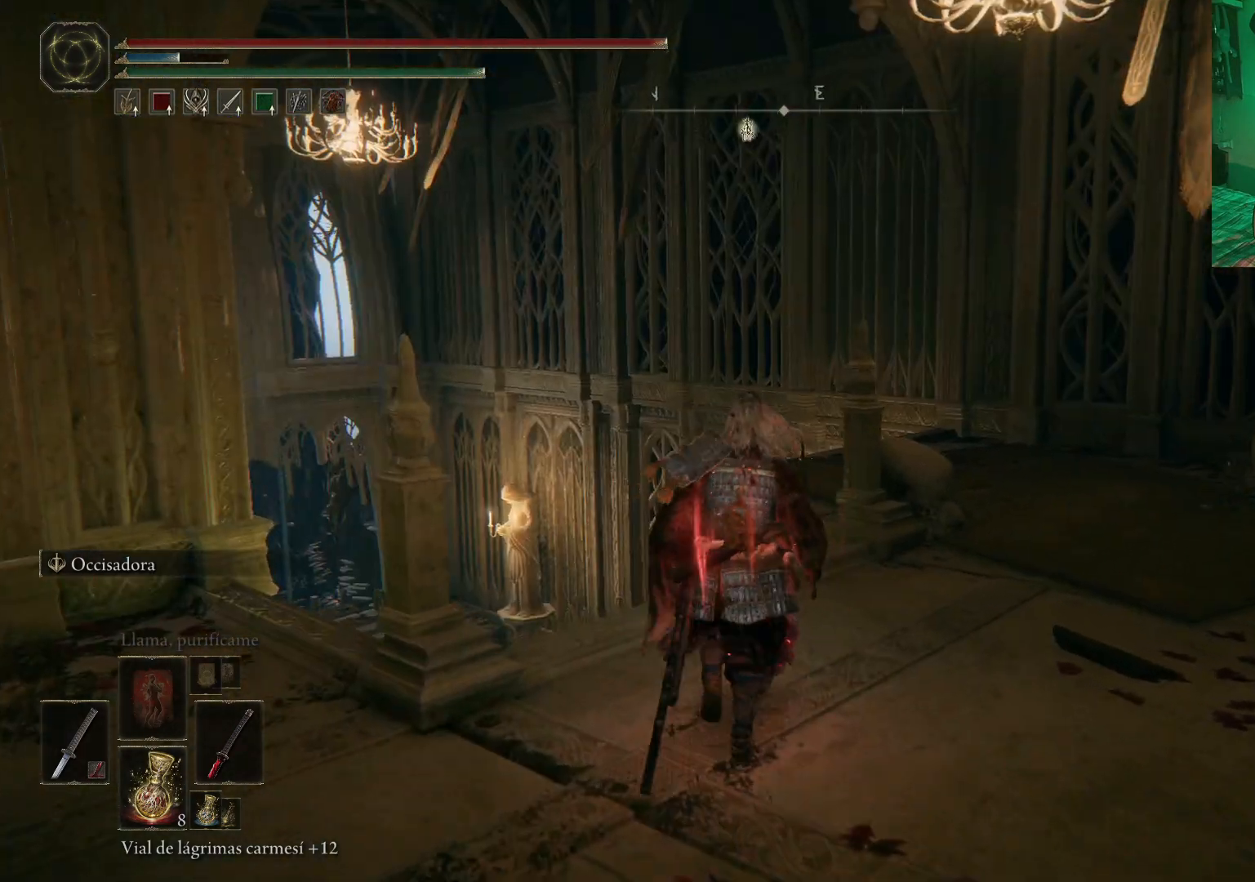
{"buttons": [], "left_stick": "up", "right_stick": "center", "events": [[17, "right_stick", "down-left"], [317, "right_stick", "center"]]}
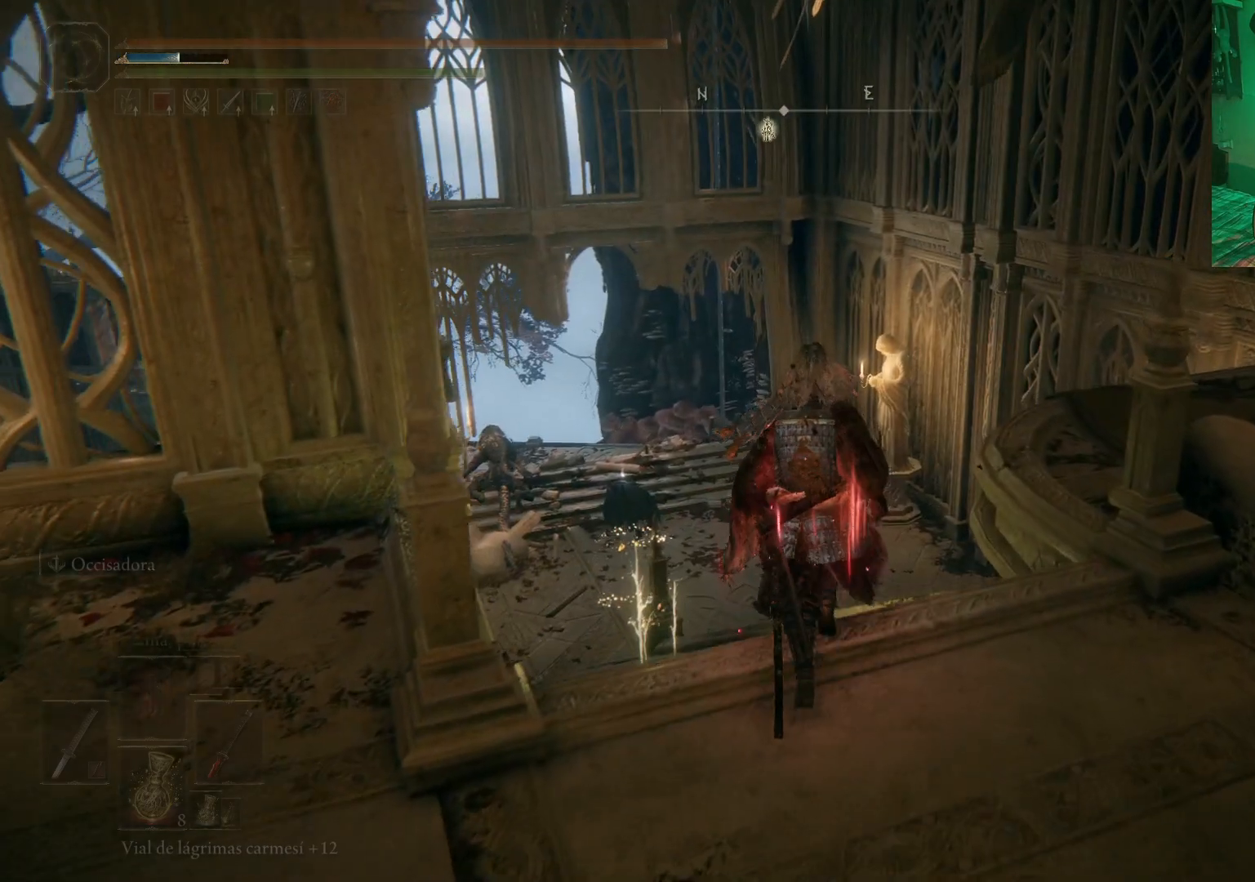
{"buttons": ["Y"], "left_stick": "center", "right_stick": "center", "events": [[50, "right_stick", "down-left"], [300, "right_stick", "center"], [400, "left_stick", "center"], [450, "Y", "down"]]}
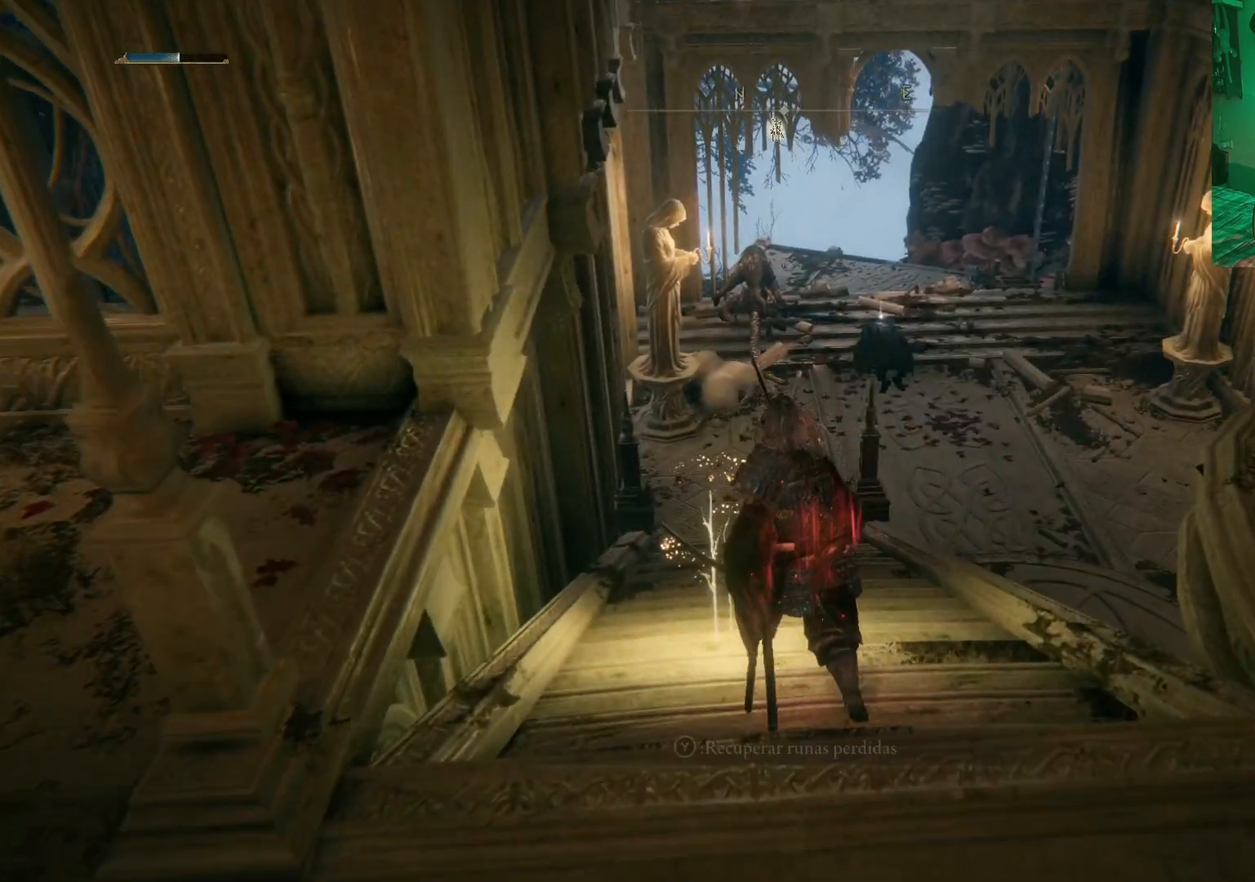
{"buttons": [], "left_stick": "center", "right_stick": "center", "events": [[50, "Y", "up"], [150, "Y", "down"], [200, "left_stick", "up-left"], [217, "Y", "up"], [350, "Y", "down"], [433, "Y", "up"], [467, "left_stick", "center"]]}
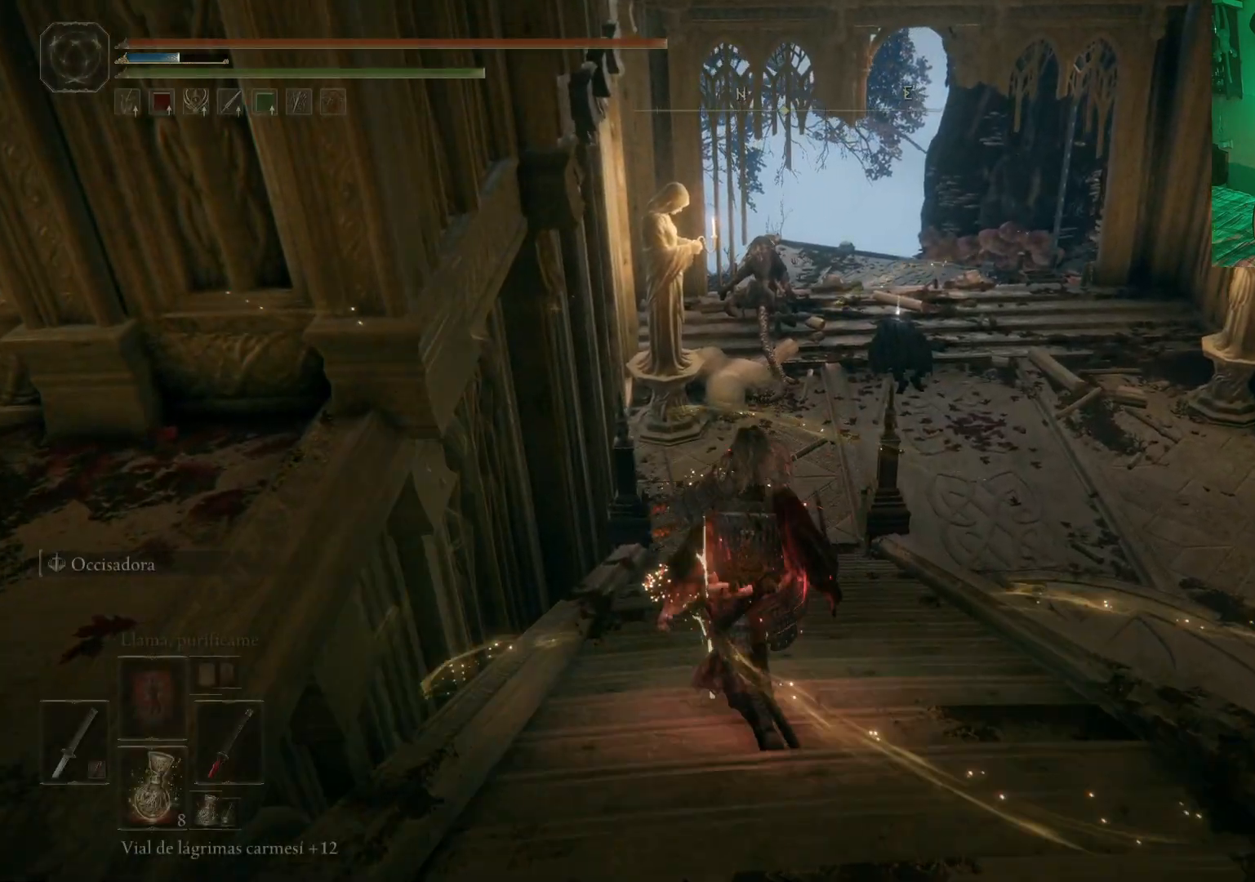
{"buttons": [], "left_stick": "center", "right_stick": "center", "events": [[267, "R3", "down"], [367, "R3", "up"]]}
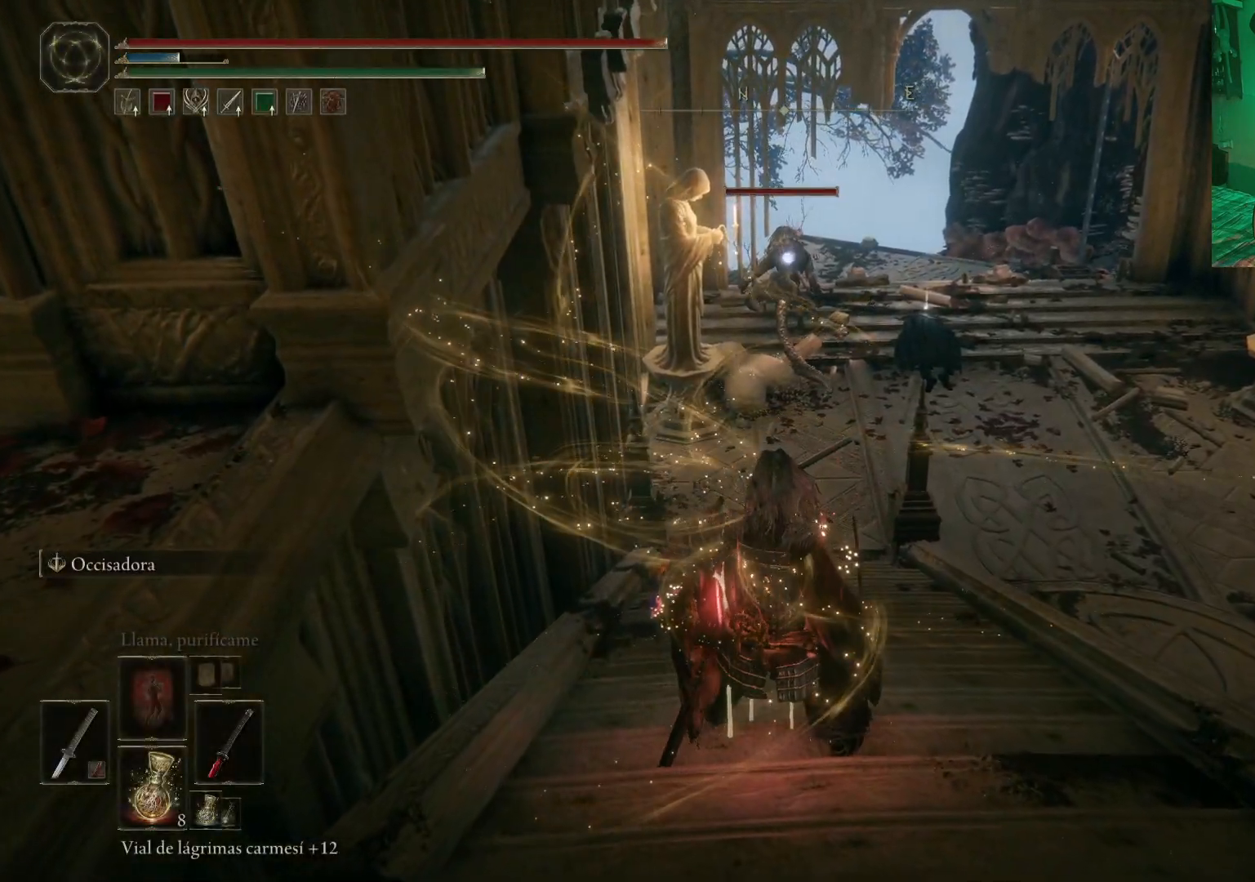
{"buttons": [], "left_stick": "center", "right_stick": "center", "events": []}
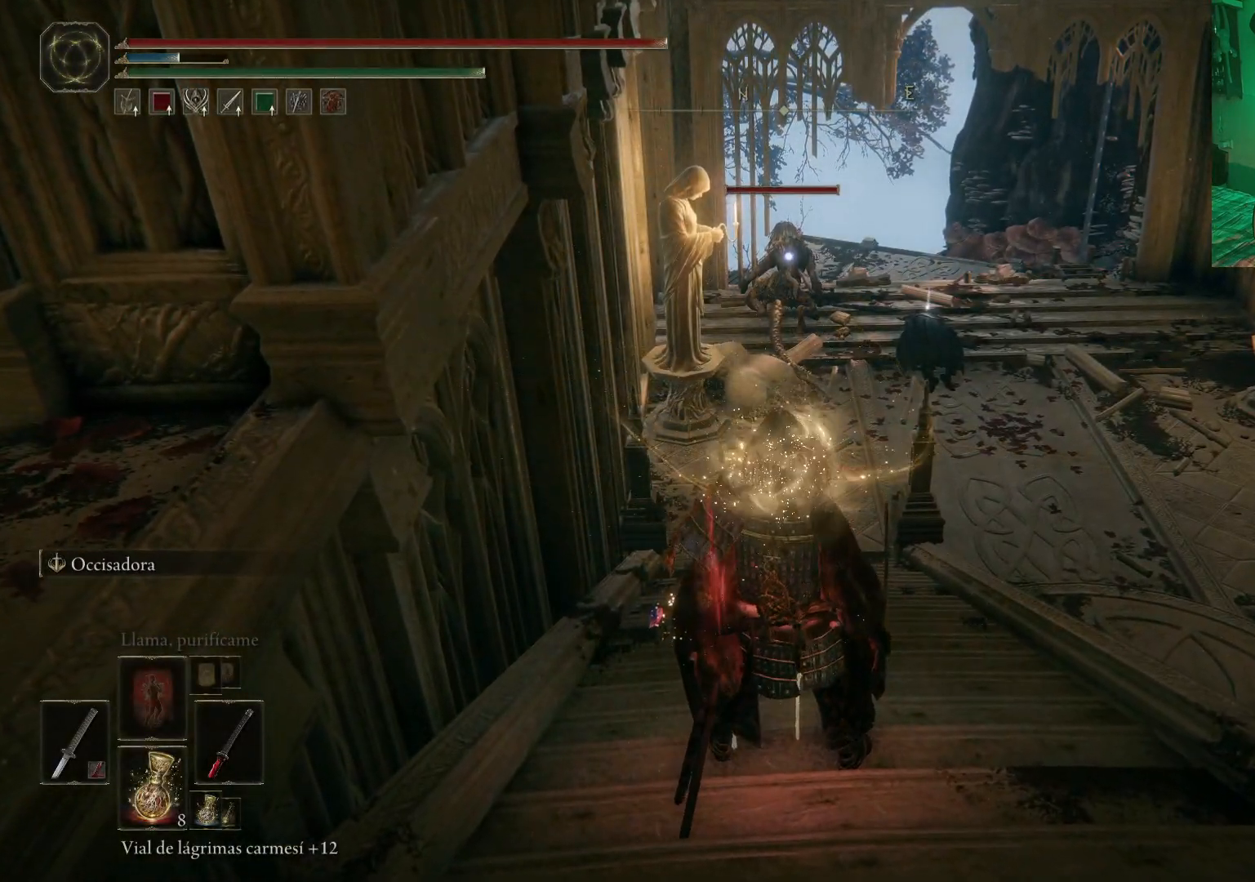
{"buttons": [], "left_stick": "center", "right_stick": "center", "events": [[50, "L3", "down"], [167, "L3", "up"]]}
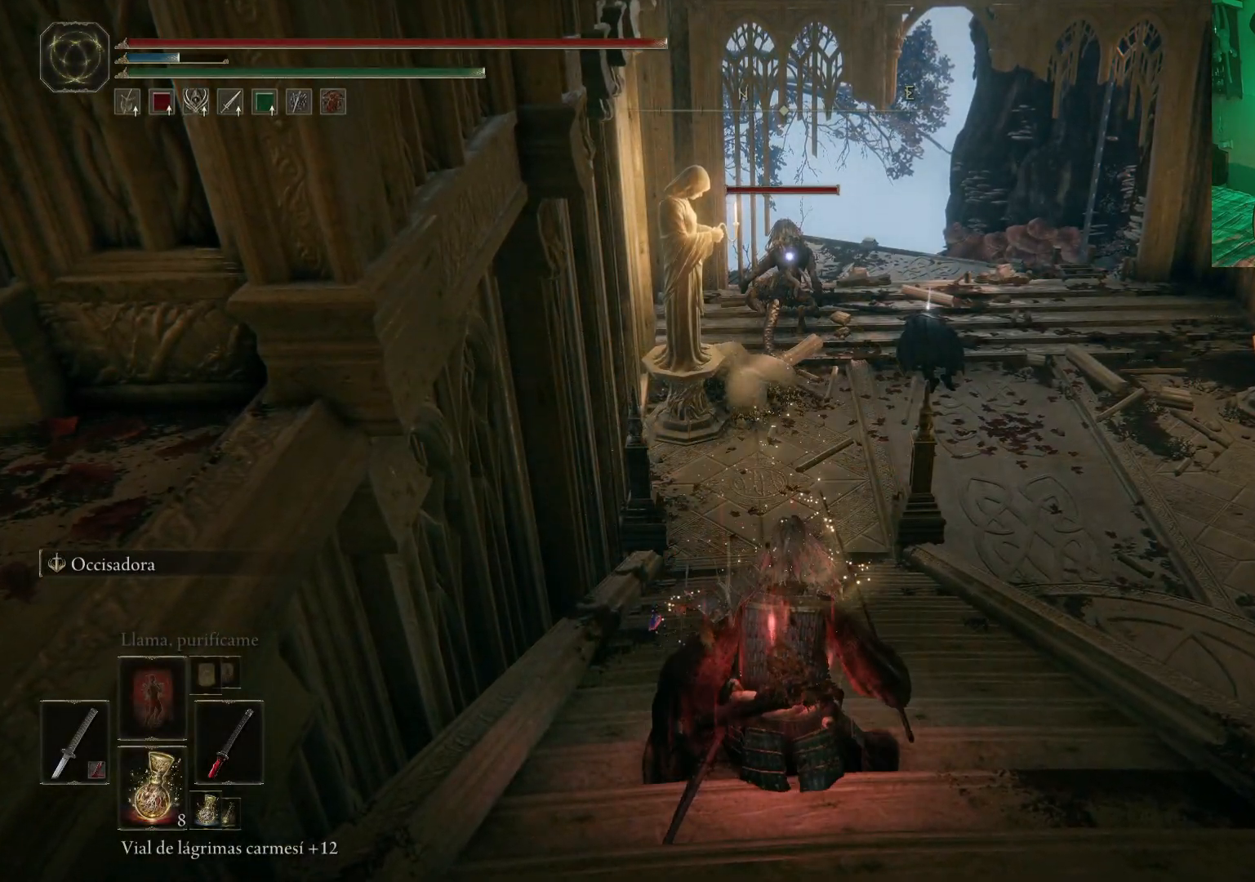
{"buttons": [], "left_stick": "center", "right_stick": "down-right", "events": [[17, "left_stick", "up"], [283, "right_stick", "down-right"], [433, "left_stick", "center"]]}
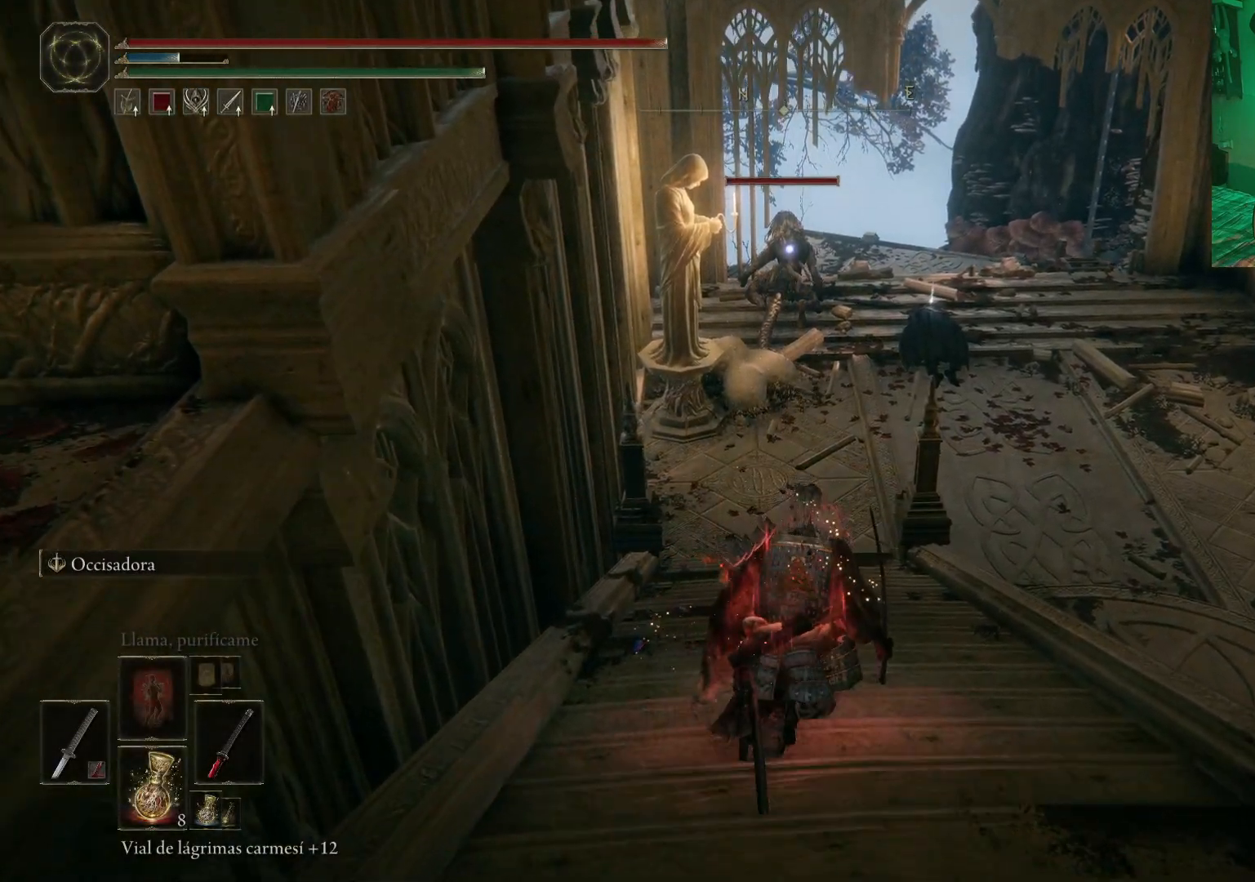
{"buttons": [], "left_stick": "up", "right_stick": "center", "events": [[350, "right_stick", "center"], [483, "left_stick", "up"]]}
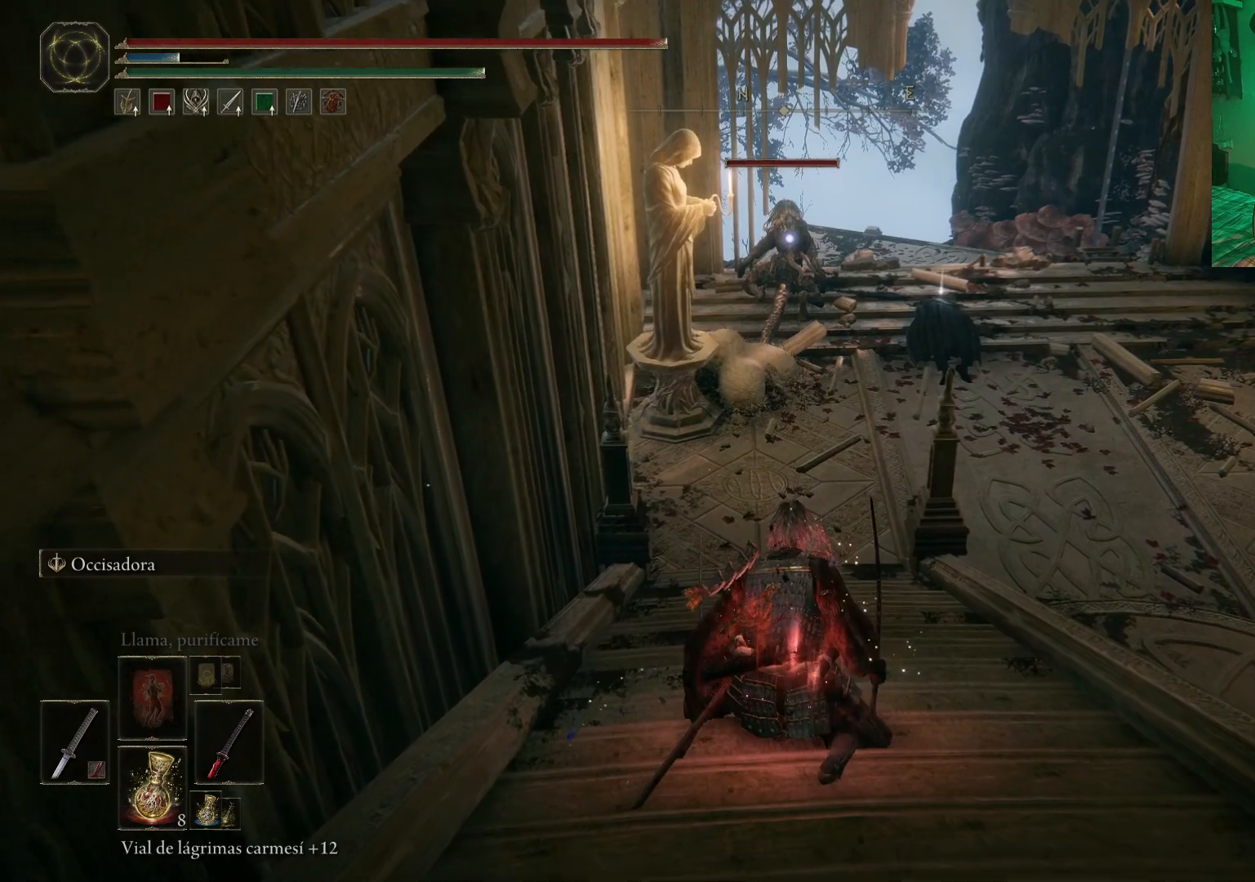
{"buttons": [], "left_stick": "up", "right_stick": "center", "events": []}
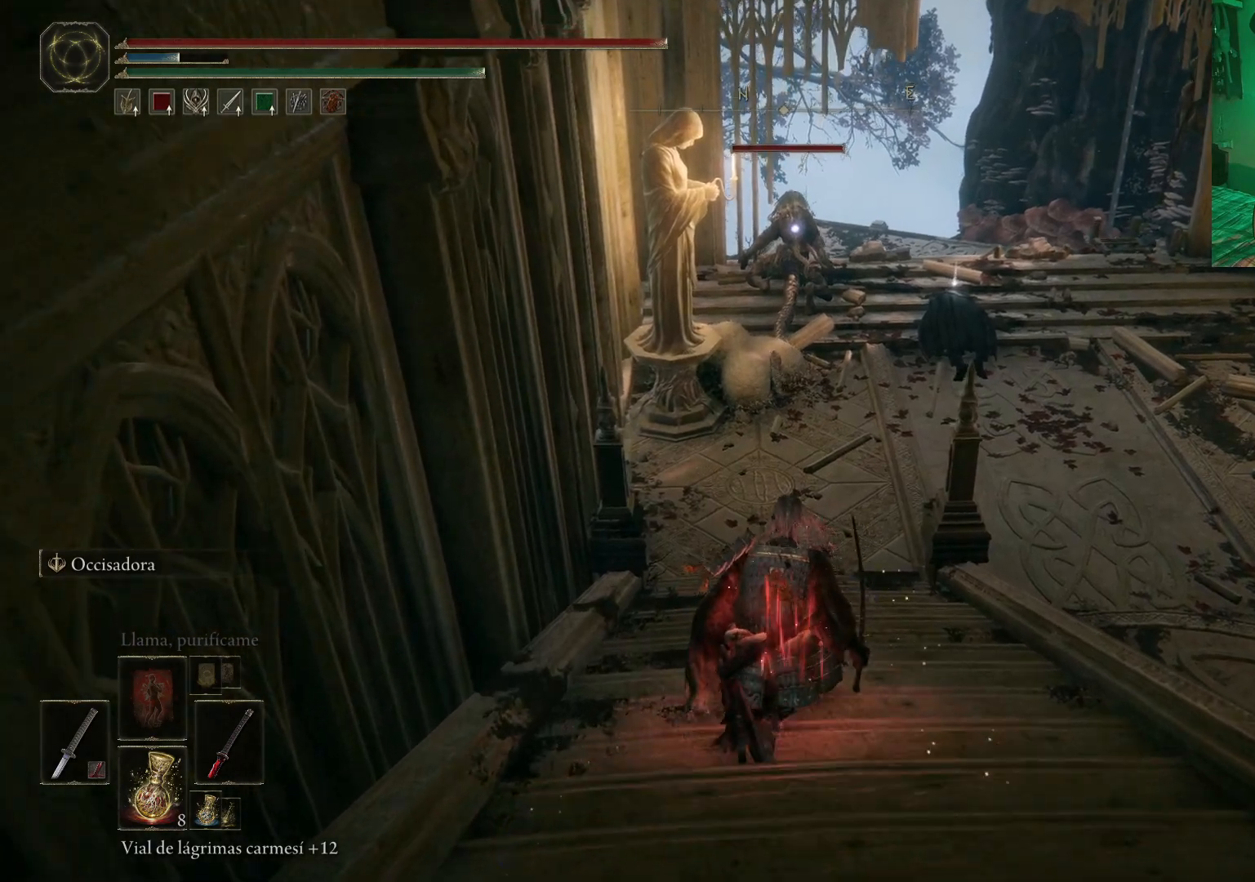
{"buttons": [], "left_stick": "up", "right_stick": "center", "events": [[333, "left_stick", "center"], [450, "left_stick", "up"]]}
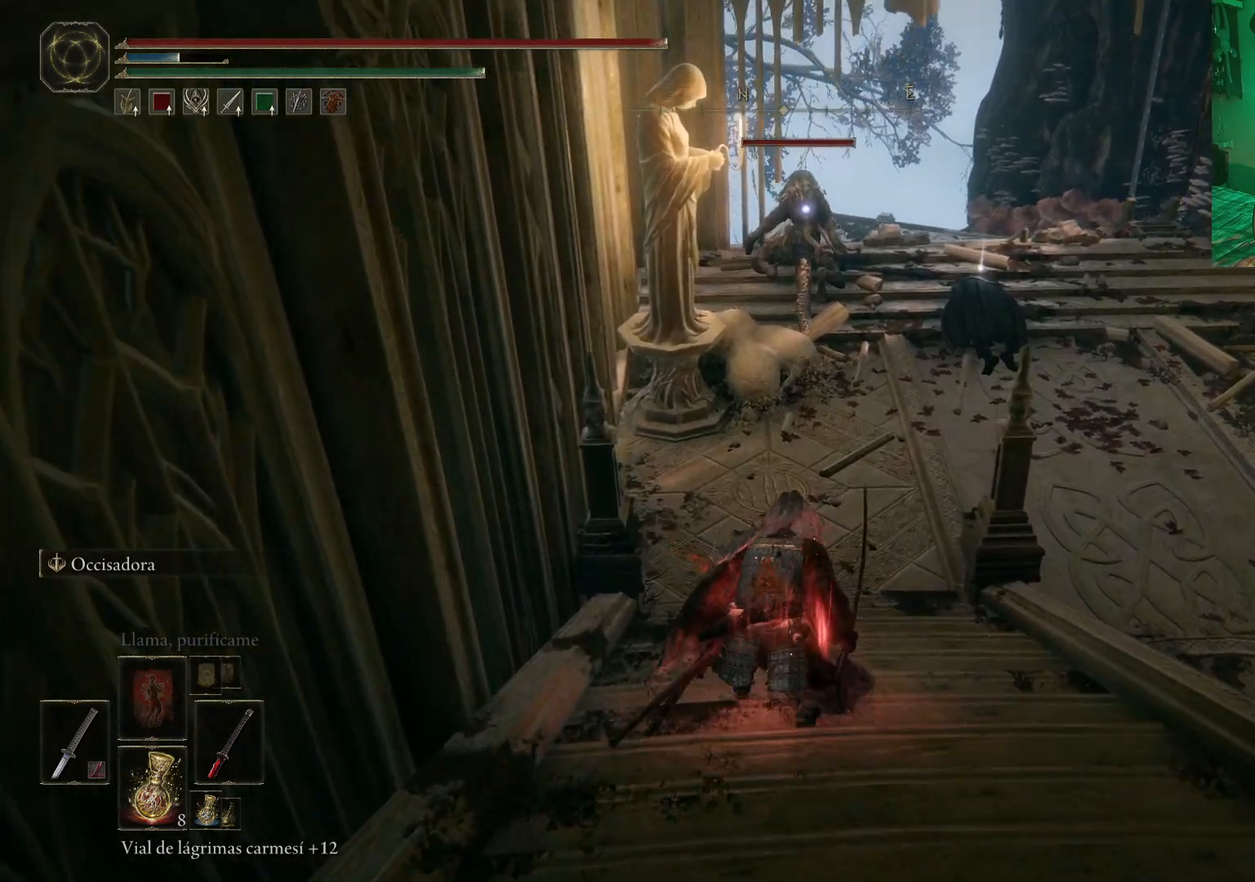
{"buttons": [], "left_stick": "up", "right_stick": "center", "events": []}